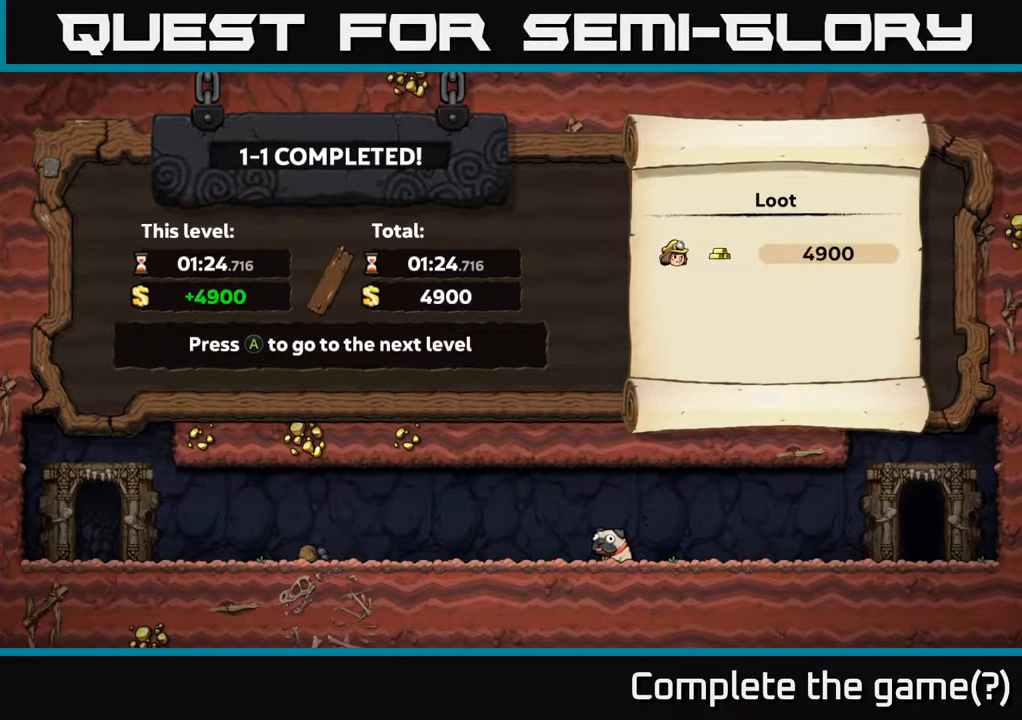
Gameplay with a controller (Xbox layout); each line is a JSON object with the inputs held at the frame after it. "events" lists button and stick changes between this image and that frame as [ms after this image, input, new state], when the widget could be followed in between.
{"buttons": ["A"], "left_stick": "center", "right_stick": "center", "events": [[383, "A", "down"]]}
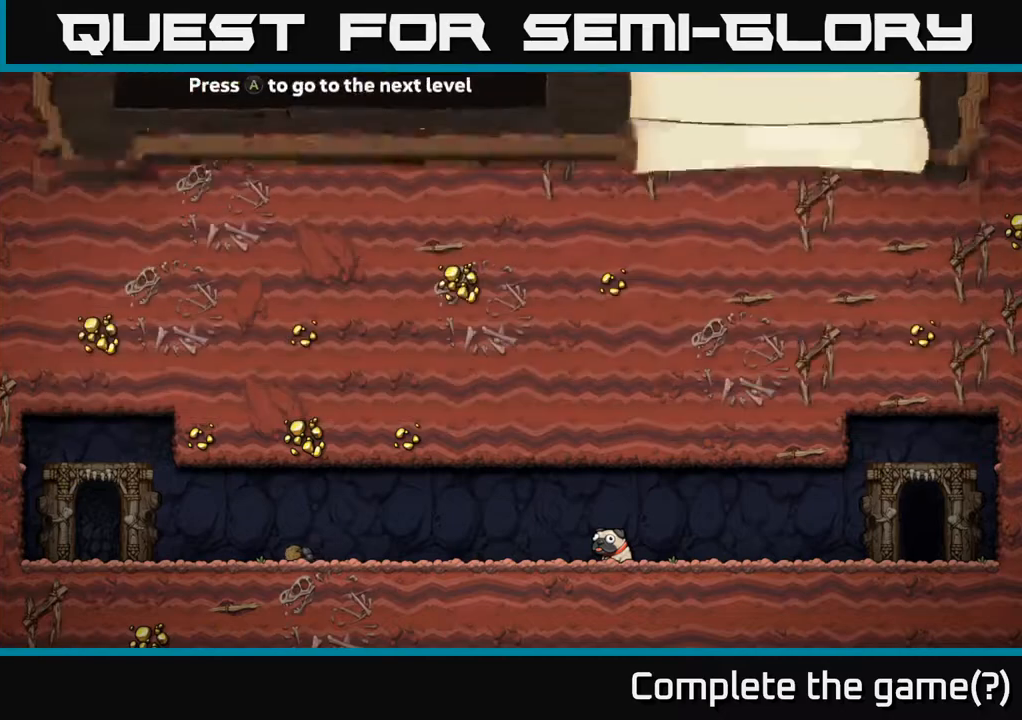
{"buttons": [], "left_stick": "center", "right_stick": "center", "events": [[33, "A", "up"]]}
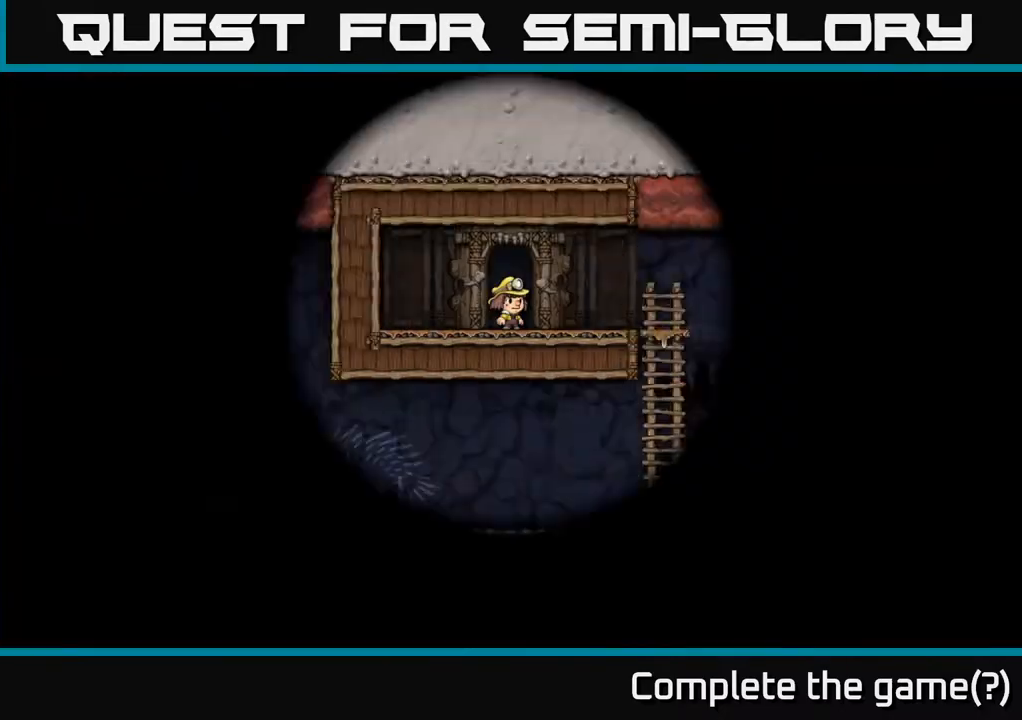
{"buttons": [], "left_stick": "center", "right_stick": "center", "events": []}
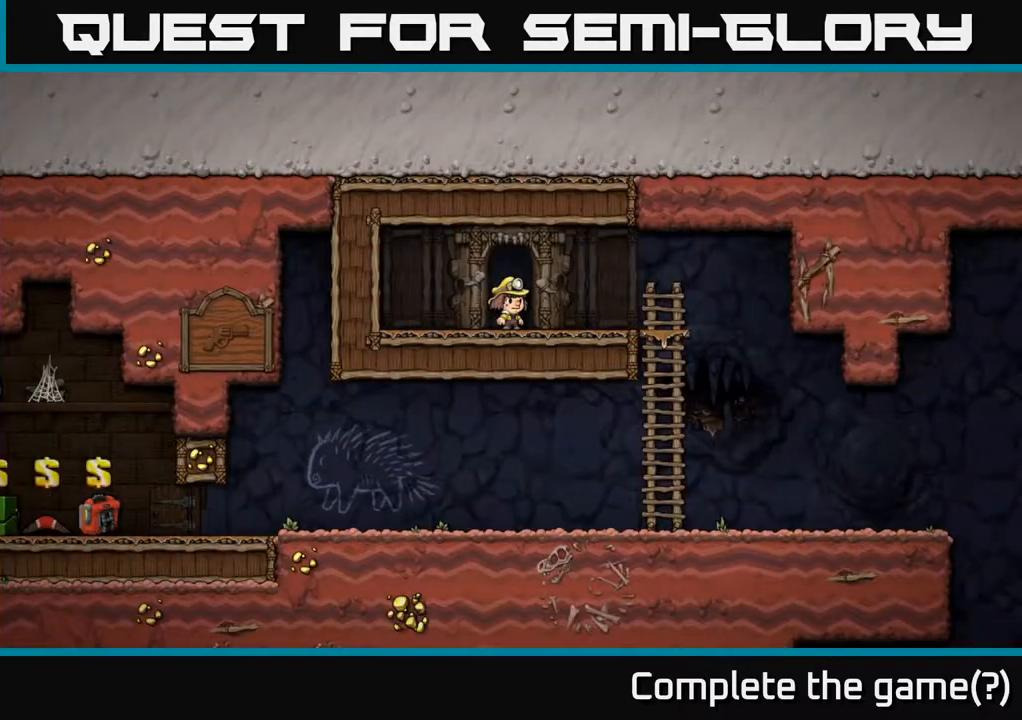
{"buttons": [], "left_stick": "center", "right_stick": "center", "events": []}
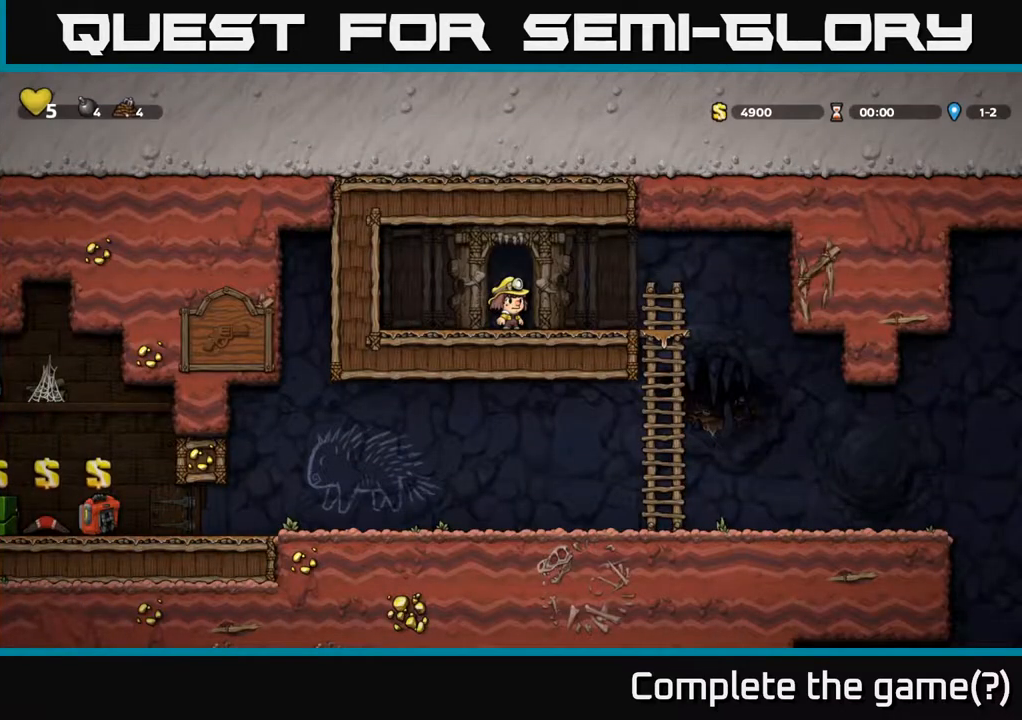
{"buttons": [], "left_stick": "center", "right_stick": "center", "events": []}
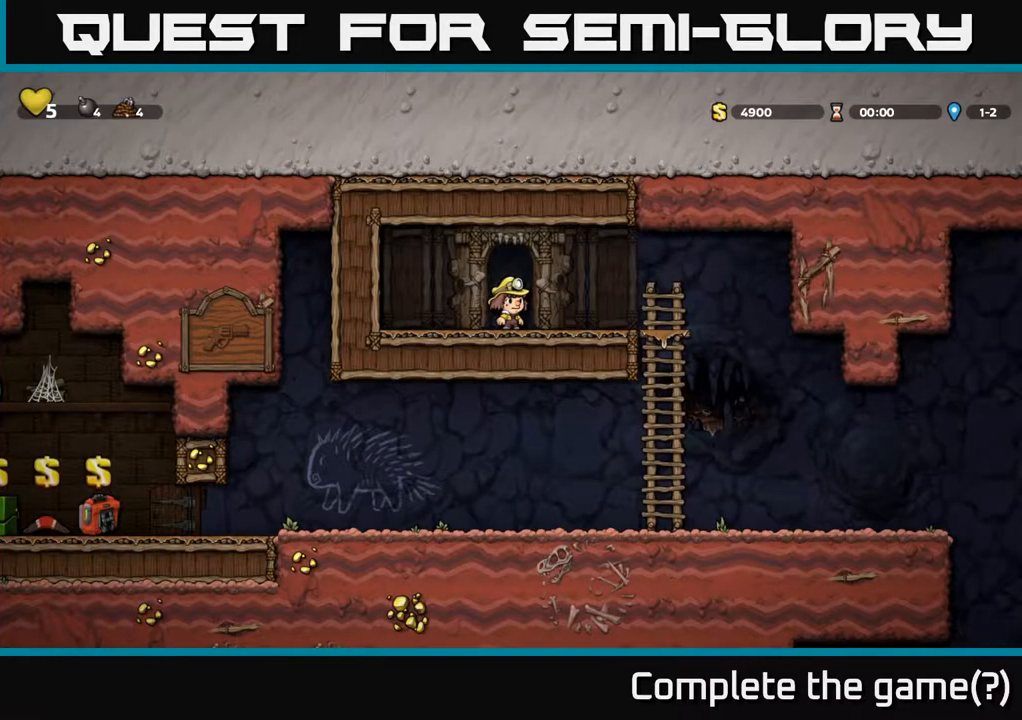
{"buttons": ["DPAD_RIGHT"], "left_stick": "center", "right_stick": "center", "events": [[467, "DPAD_RIGHT", "down"]]}
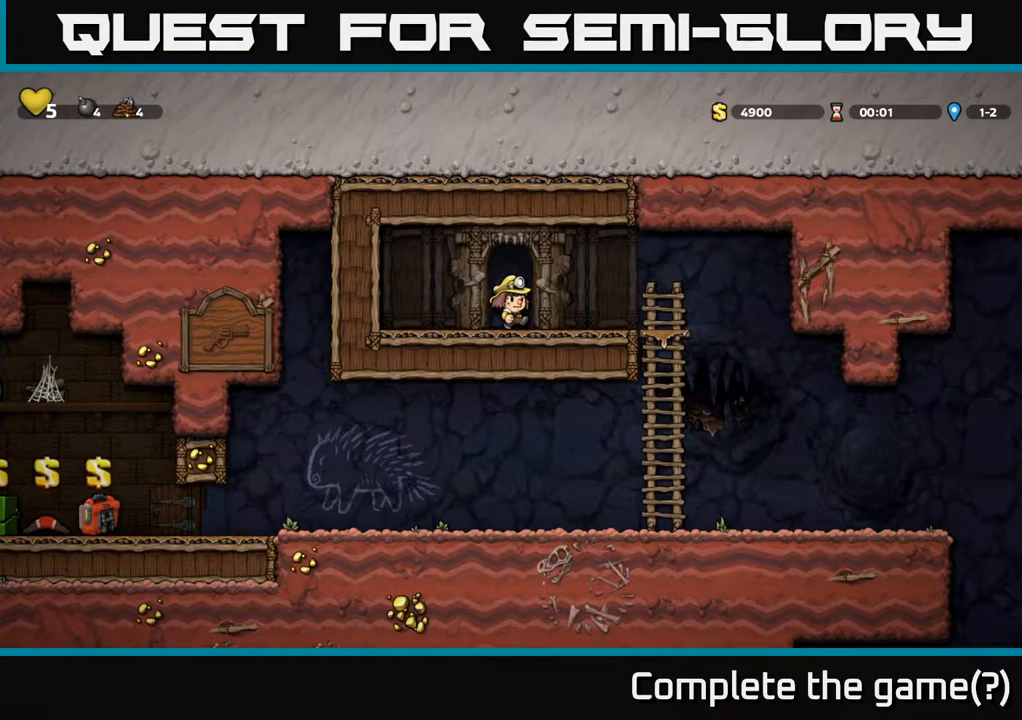
{"buttons": ["A", "DPAD_DOWN"], "left_stick": "center", "right_stick": "center", "events": [[350, "DPAD_DOWN", "down"], [350, "DPAD_RIGHT", "up"], [433, "A", "down"]]}
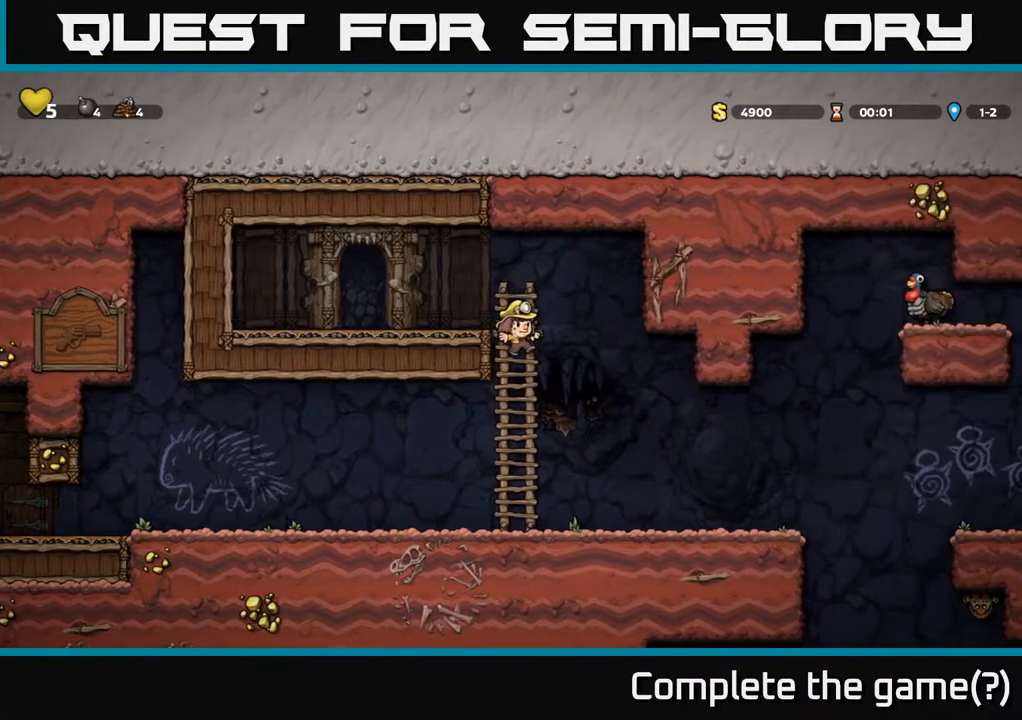
{"buttons": ["DPAD_LEFT"], "left_stick": "center", "right_stick": "center", "events": [[50, "A", "up"], [150, "DPAD_DOWN", "up"], [267, "DPAD_LEFT", "down"]]}
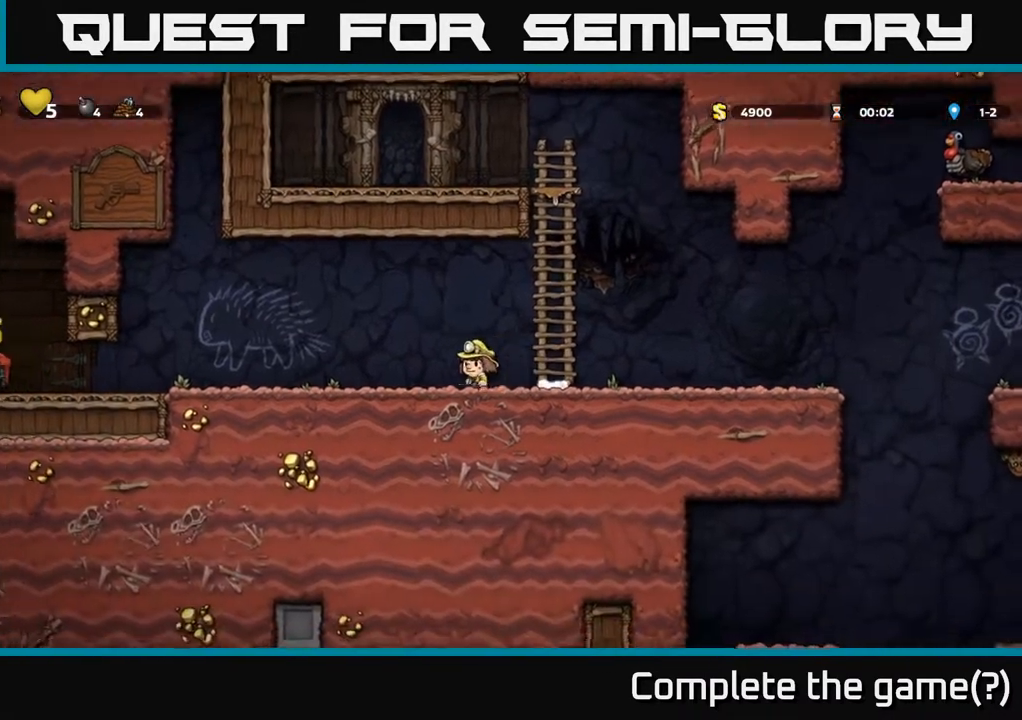
{"buttons": ["DPAD_LEFT"], "left_stick": "center", "right_stick": "center", "events": [[50, "A", "down"], [183, "A", "up"]]}
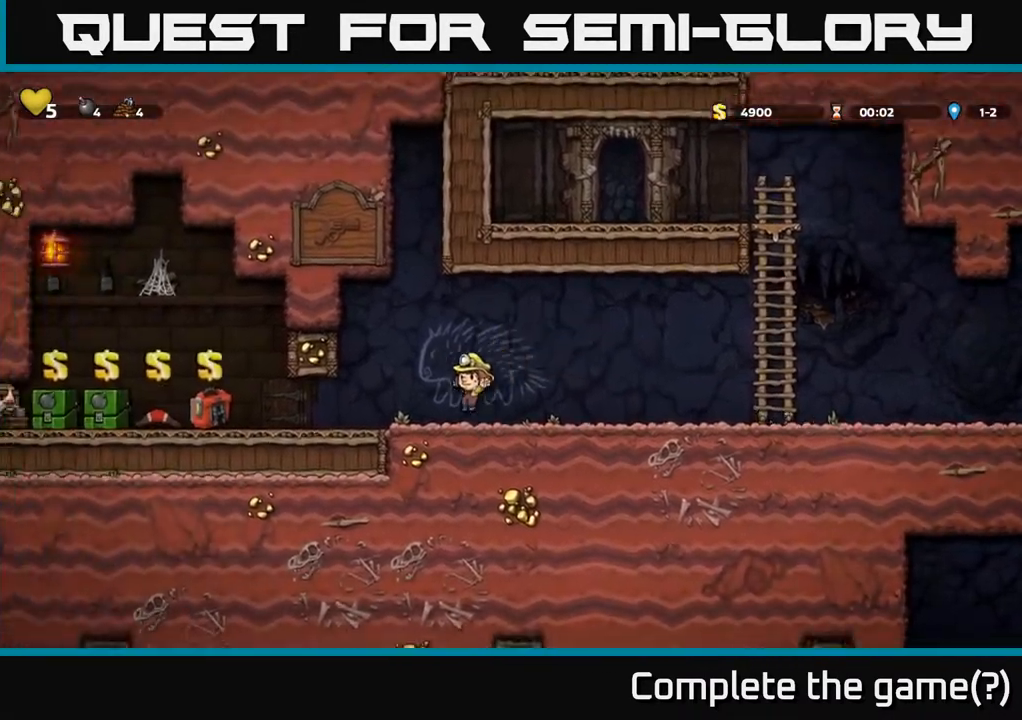
{"buttons": ["DPAD_LEFT"], "left_stick": "center", "right_stick": "center", "events": []}
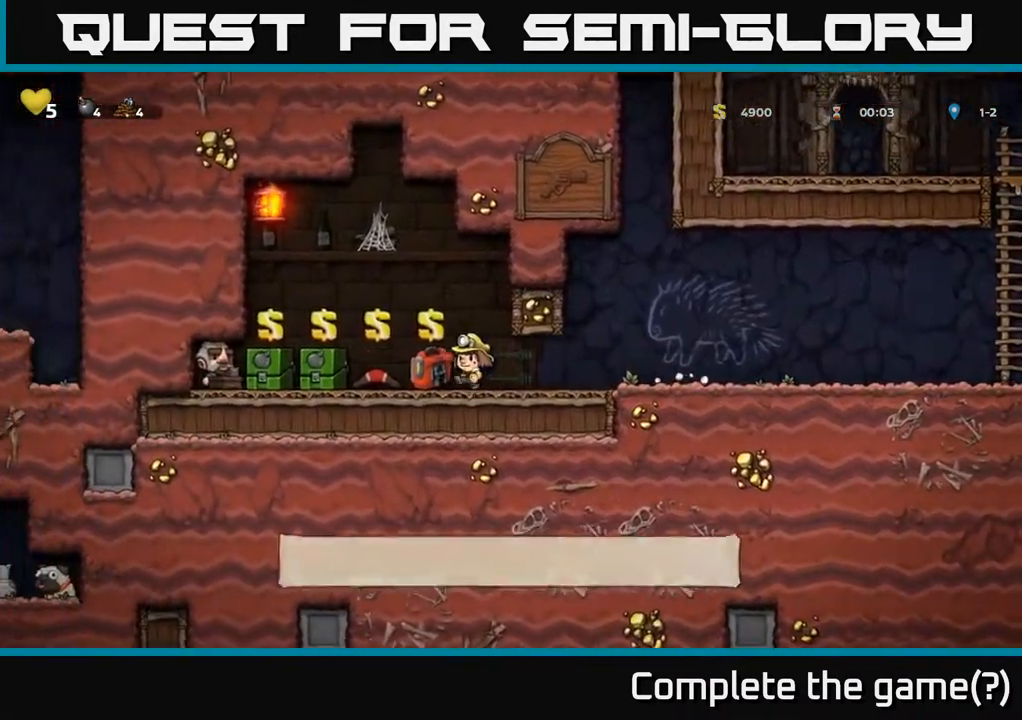
{"buttons": [], "left_stick": "center", "right_stick": "center", "events": [[17, "DPAD_LEFT", "up"], [67, "DPAD_LEFT", "down"], [300, "DPAD_LEFT", "up"]]}
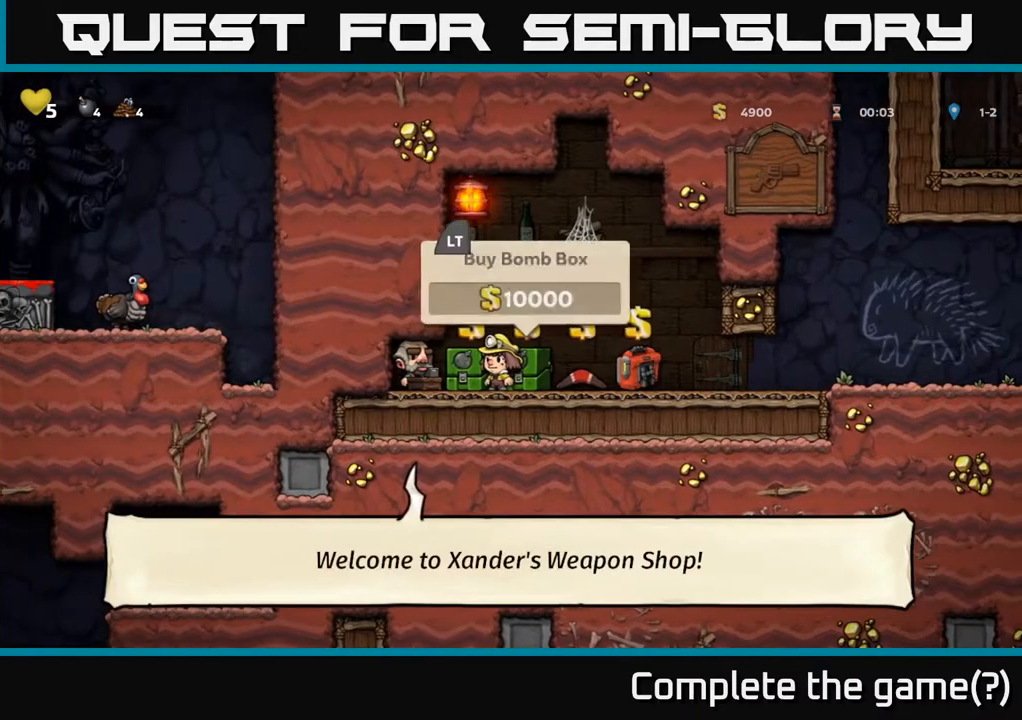
{"buttons": [], "left_stick": "center", "right_stick": "center", "events": []}
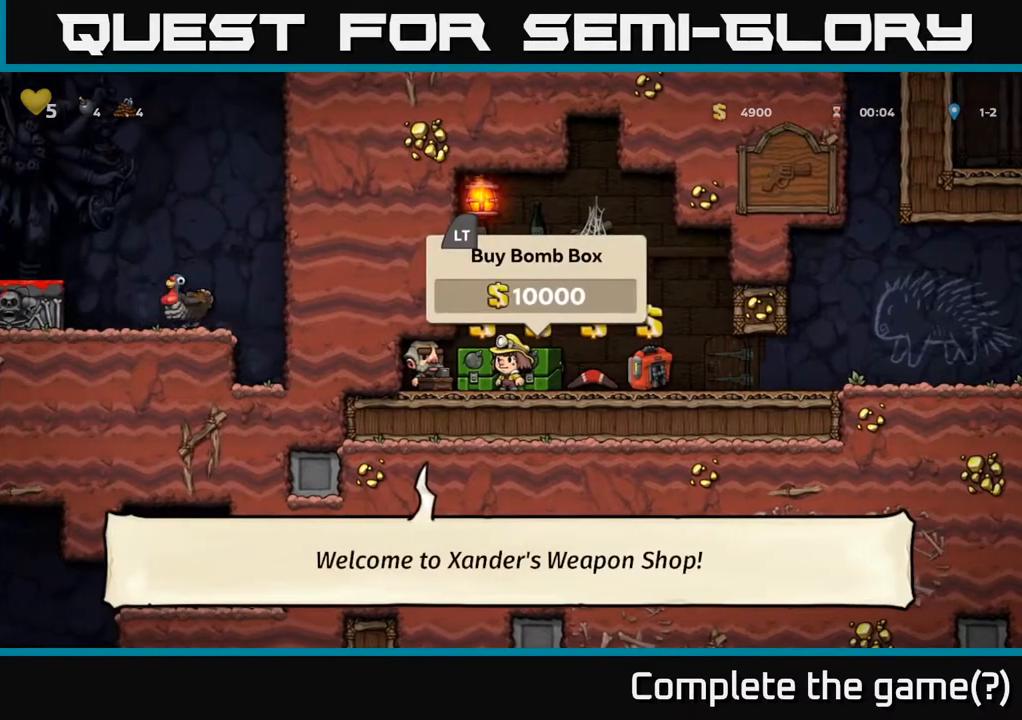
{"buttons": ["DPAD_DOWN"], "left_stick": "center", "right_stick": "center", "events": [[183, "DPAD_RIGHT", "down"], [333, "DPAD_RIGHT", "up"], [433, "DPAD_DOWN", "down"]]}
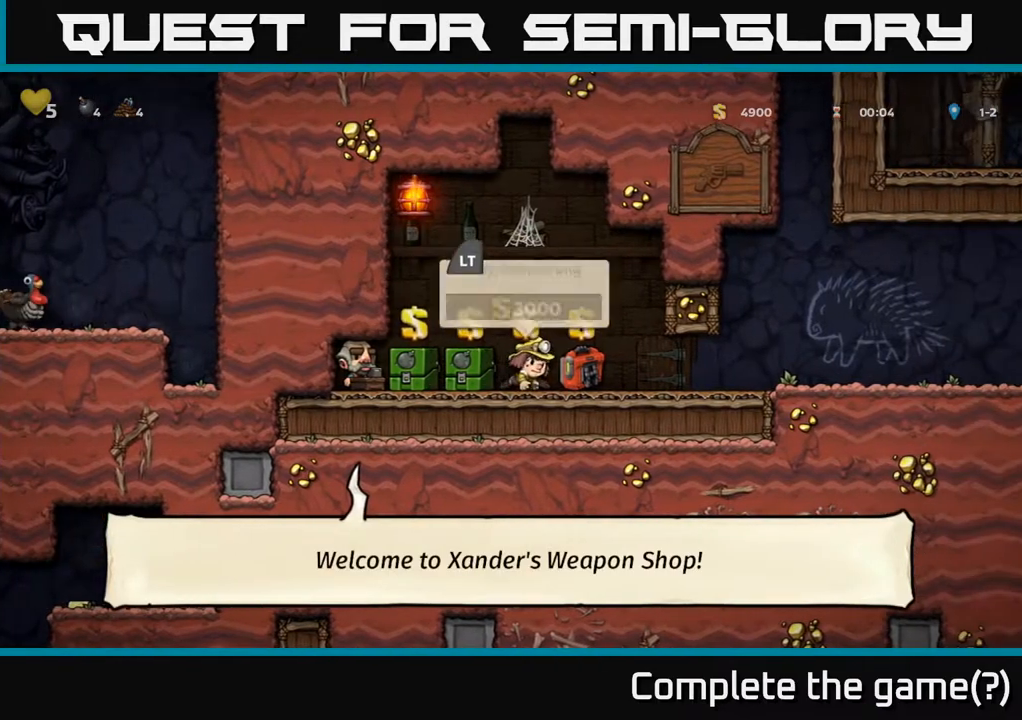
{"buttons": ["X"], "left_stick": "center", "right_stick": "center", "events": [[33, "X", "down"], [150, "DPAD_DOWN", "up"], [150, "X", "up"], [200, "DPAD_RIGHT", "down"], [333, "DPAD_RIGHT", "up"], [367, "DPAD_LEFT", "down"], [417, "X", "down"], [450, "DPAD_LEFT", "up"]]}
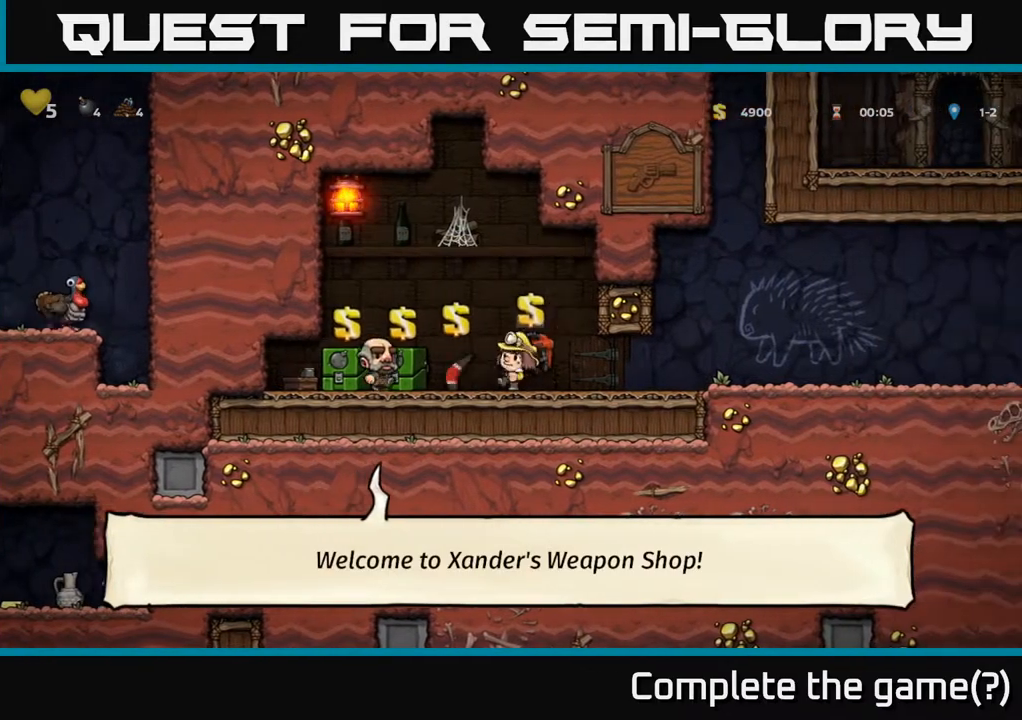
{"buttons": [], "left_stick": "center", "right_stick": "center", "events": [[17, "X", "up"]]}
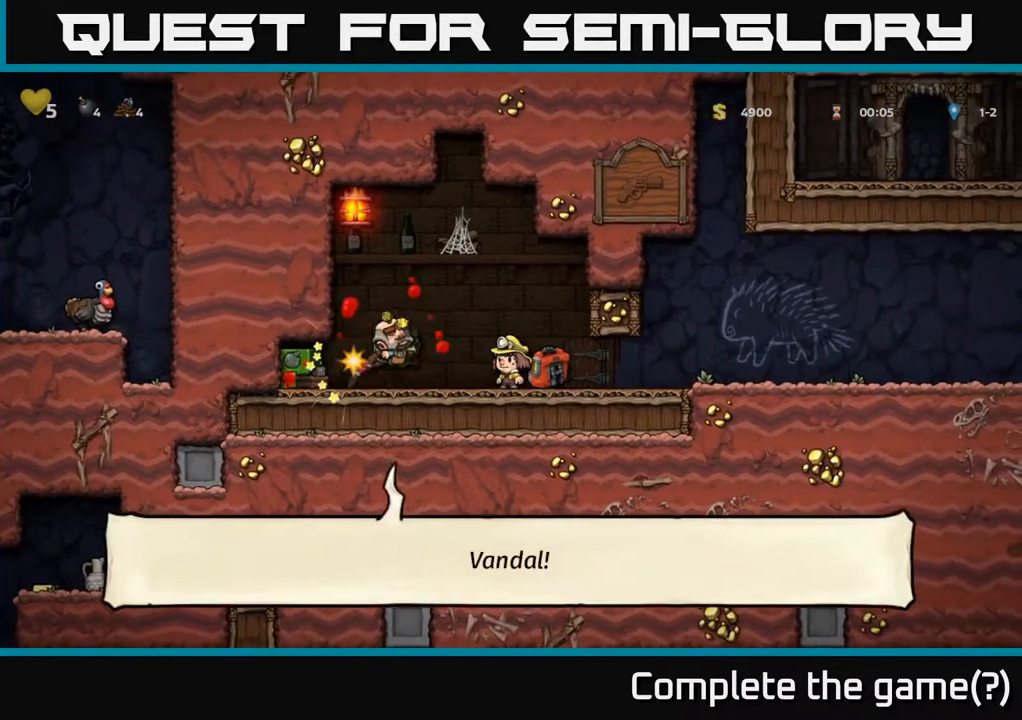
{"buttons": [], "left_stick": "center", "right_stick": "center", "events": [[67, "DPAD_LEFT", "down"], [183, "DPAD_LEFT", "up"]]}
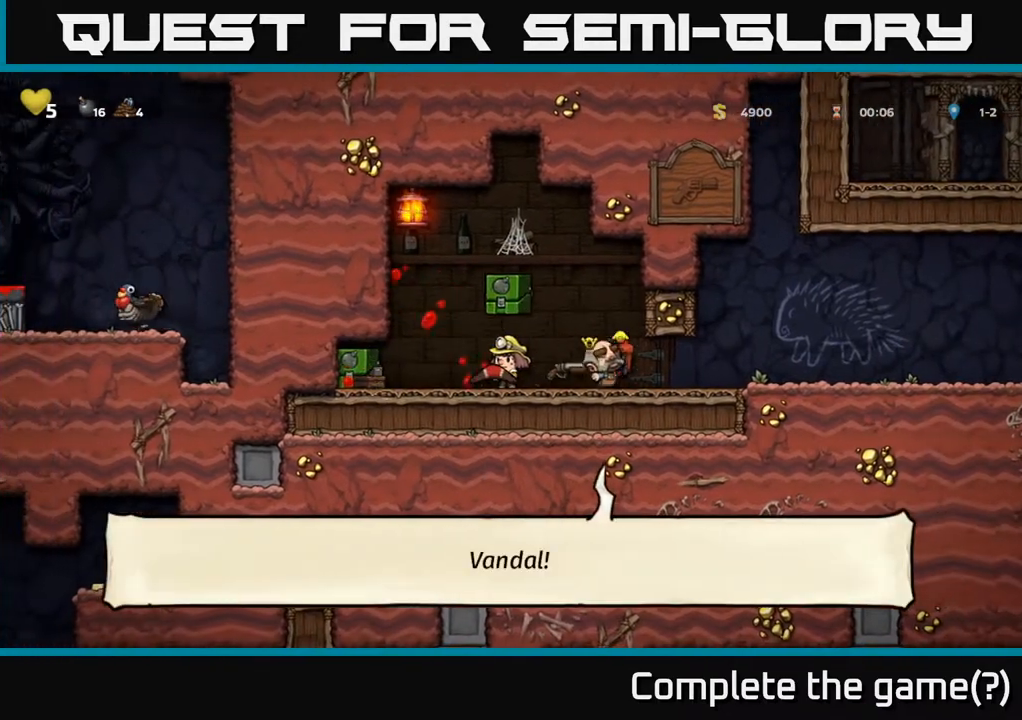
{"buttons": [], "left_stick": "center", "right_stick": "center", "events": [[133, "DPAD_RIGHT", "down"], [200, "X", "down"], [233, "DPAD_RIGHT", "up"], [283, "X", "up"]]}
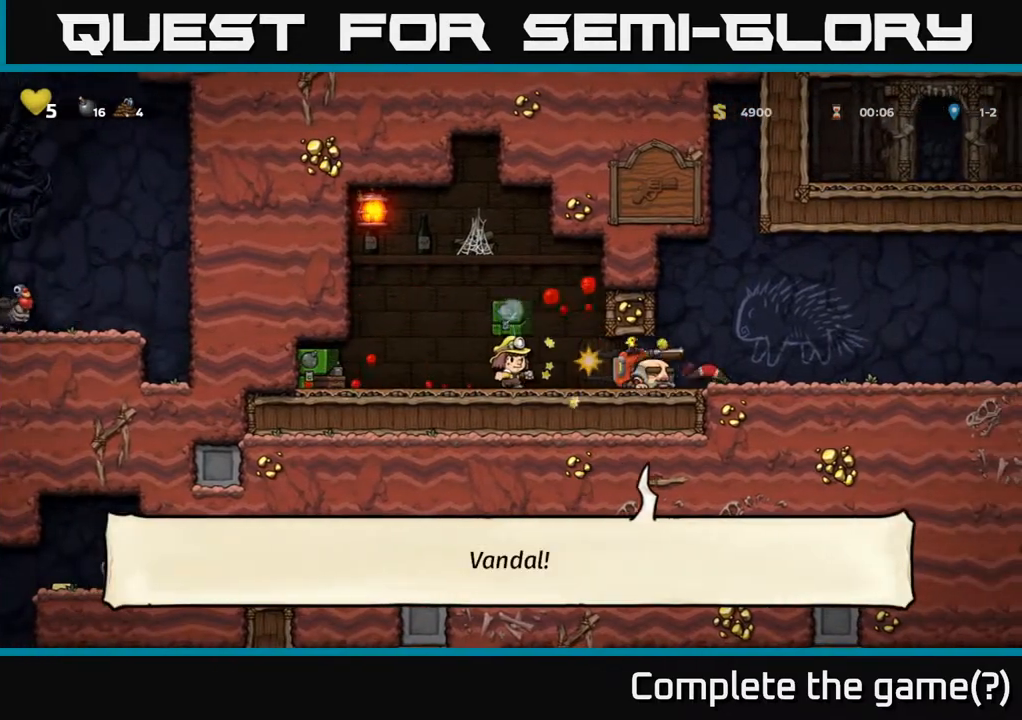
{"buttons": [], "left_stick": "center", "right_stick": "center", "events": []}
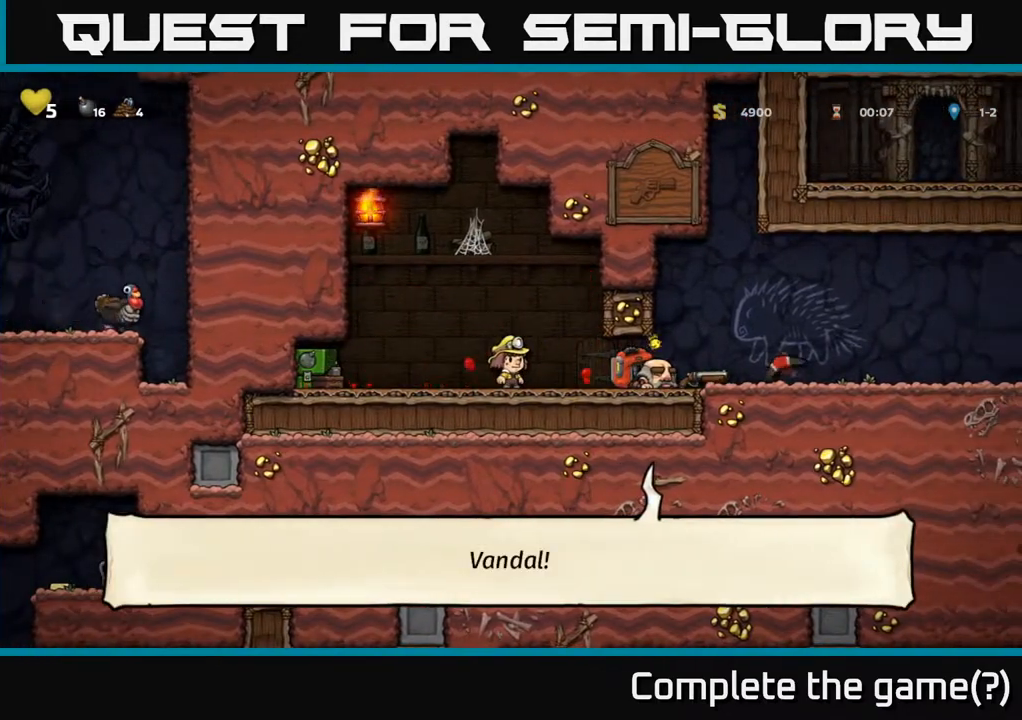
{"buttons": ["DPAD_LEFT"], "left_stick": "center", "right_stick": "center", "events": [[467, "DPAD_LEFT", "down"]]}
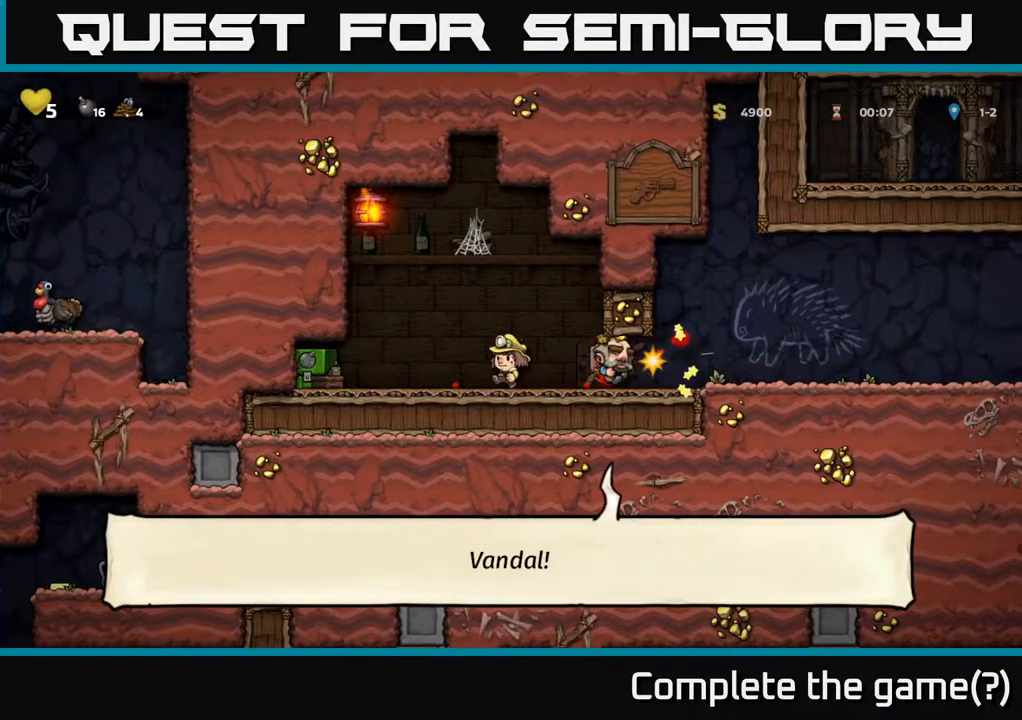
{"buttons": [], "left_stick": "center", "right_stick": "center", "events": [[100, "DPAD_LEFT", "up"], [167, "DPAD_RIGHT", "down"], [333, "X", "down"], [350, "DPAD_RIGHT", "up"], [450, "X", "up"]]}
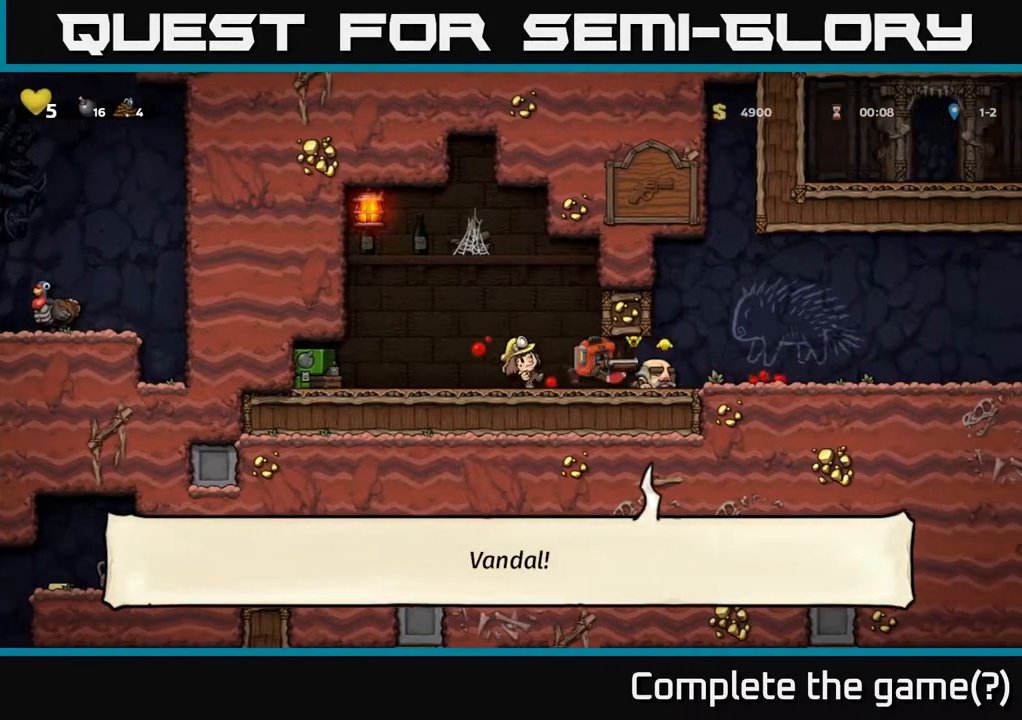
{"buttons": [], "left_stick": "center", "right_stick": "center", "events": []}
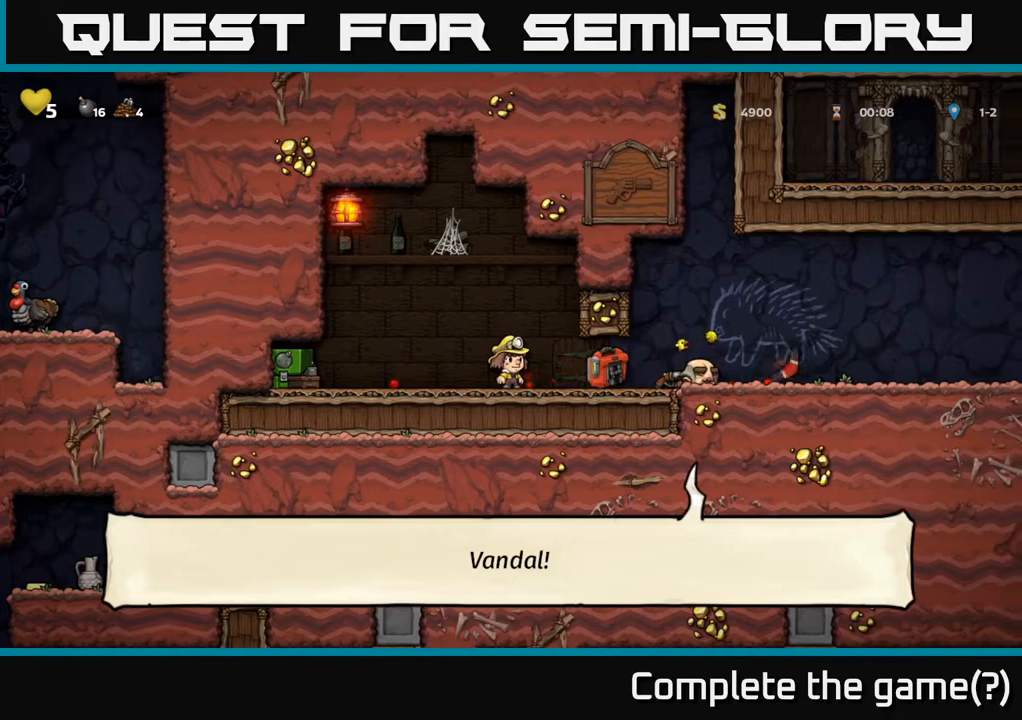
{"buttons": [], "left_stick": "center", "right_stick": "center", "events": [[133, "DPAD_RIGHT", "down"], [300, "DPAD_RIGHT", "up"]]}
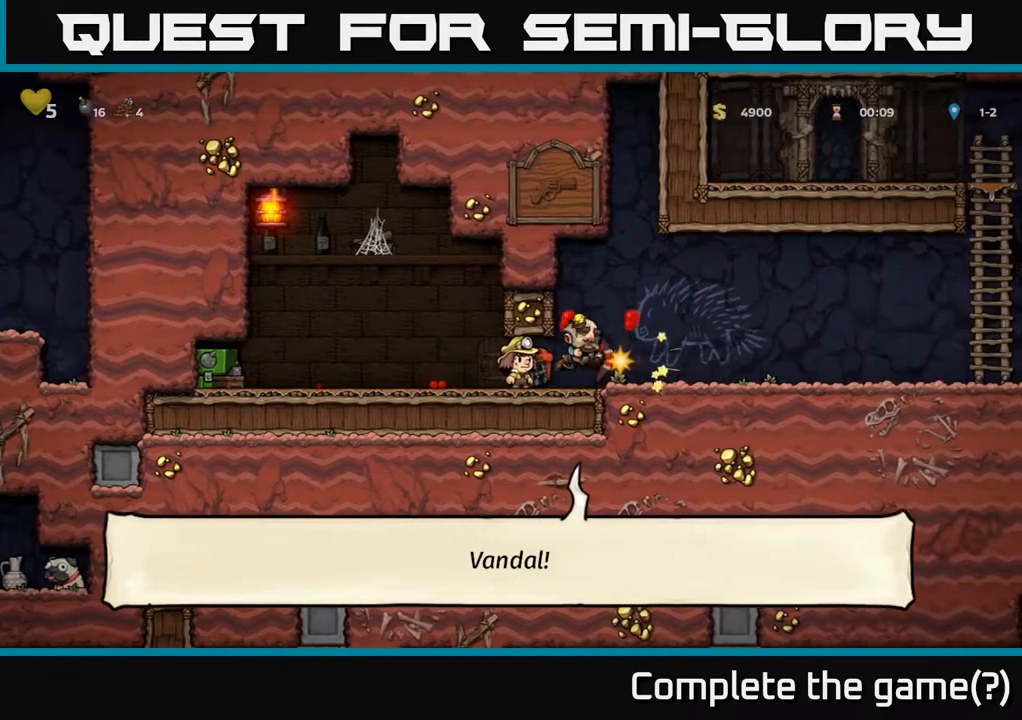
{"buttons": ["DPAD_RIGHT"], "left_stick": "center", "right_stick": "center", "events": [[133, "DPAD_LEFT", "down"], [367, "DPAD_LEFT", "up"], [400, "DPAD_RIGHT", "down"]]}
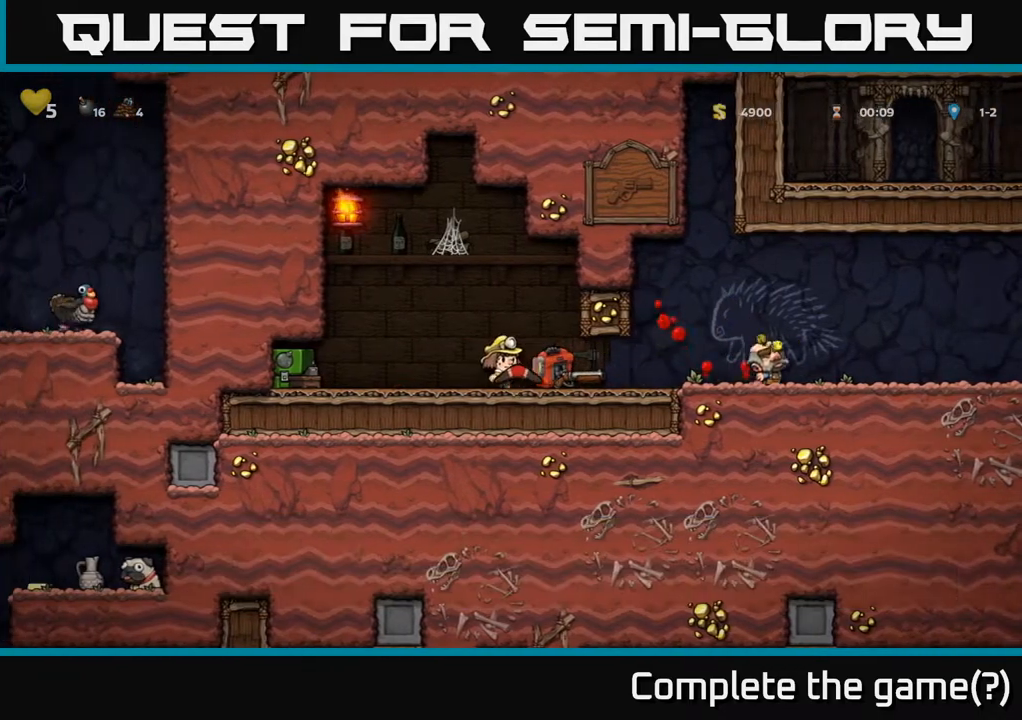
{"buttons": [], "left_stick": "center", "right_stick": "center", "events": [[67, "X", "down"], [117, "DPAD_RIGHT", "up"], [150, "X", "up"]]}
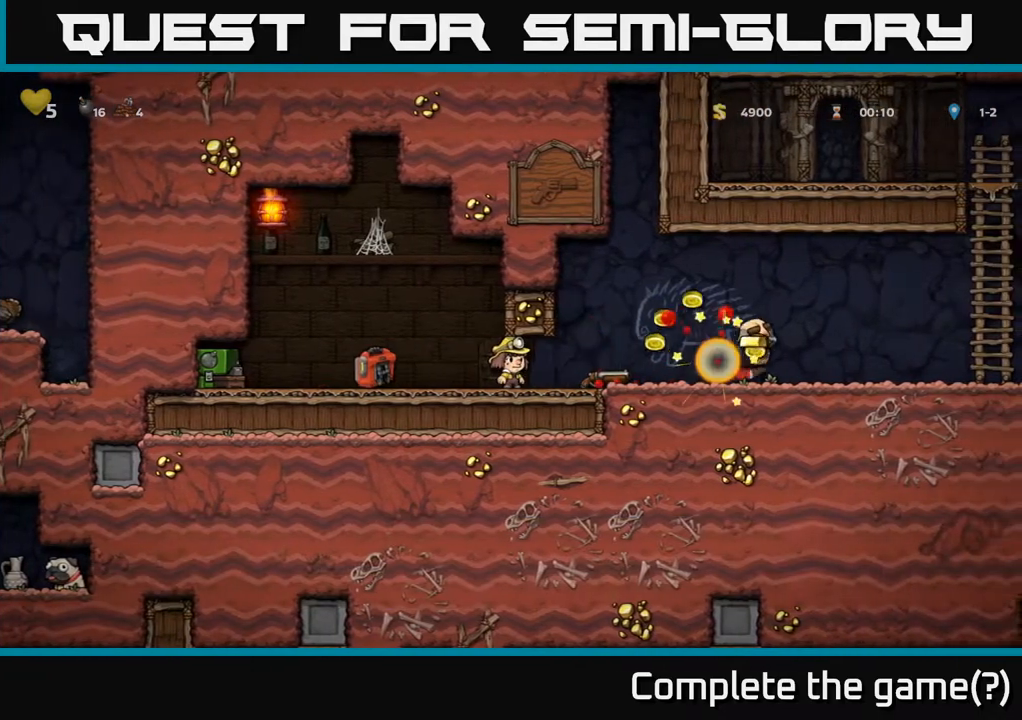
{"buttons": ["DPAD_RIGHT"], "left_stick": "center", "right_stick": "center", "events": [[433, "DPAD_RIGHT", "down"]]}
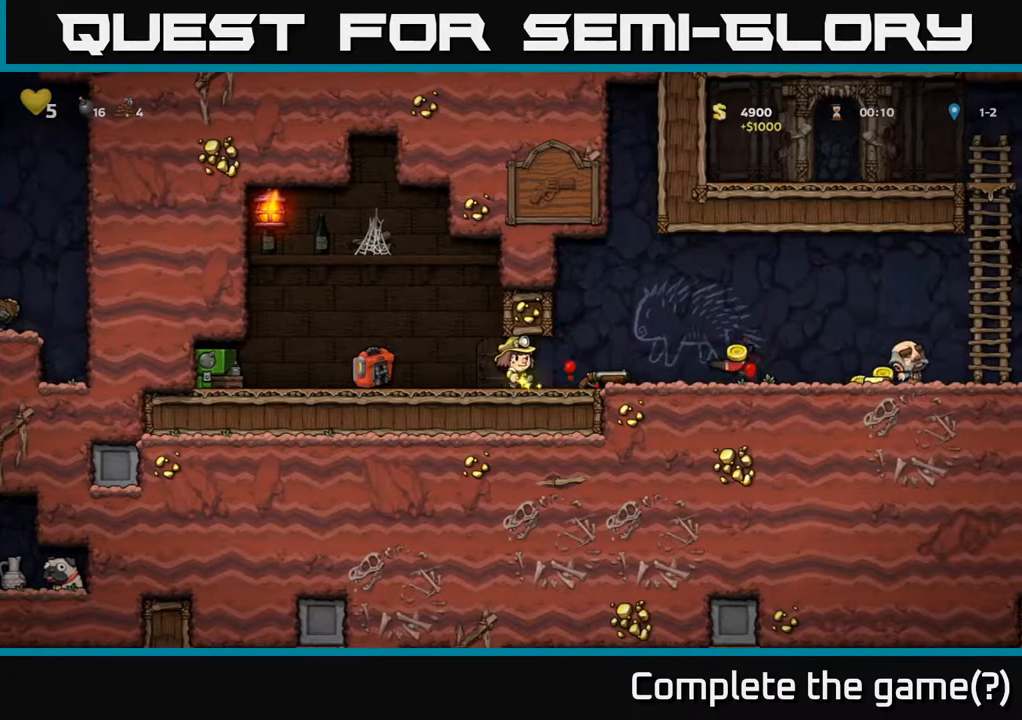
{"buttons": ["DPAD_RIGHT"], "left_stick": "center", "right_stick": "center", "events": []}
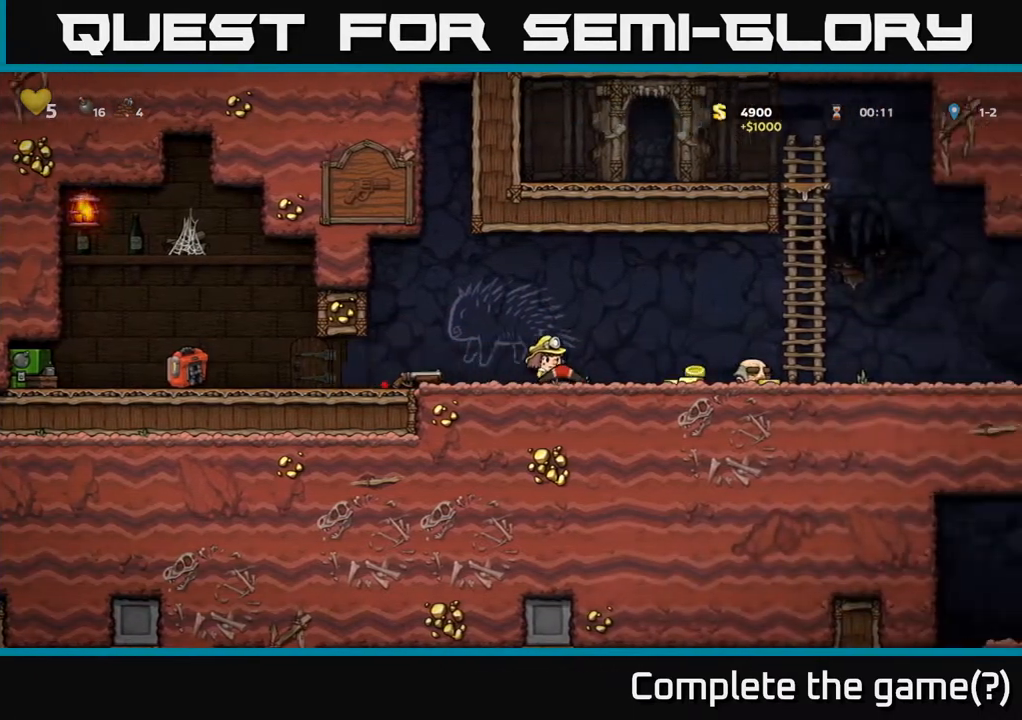
{"buttons": ["DPAD_RIGHT"], "left_stick": "center", "right_stick": "center", "events": []}
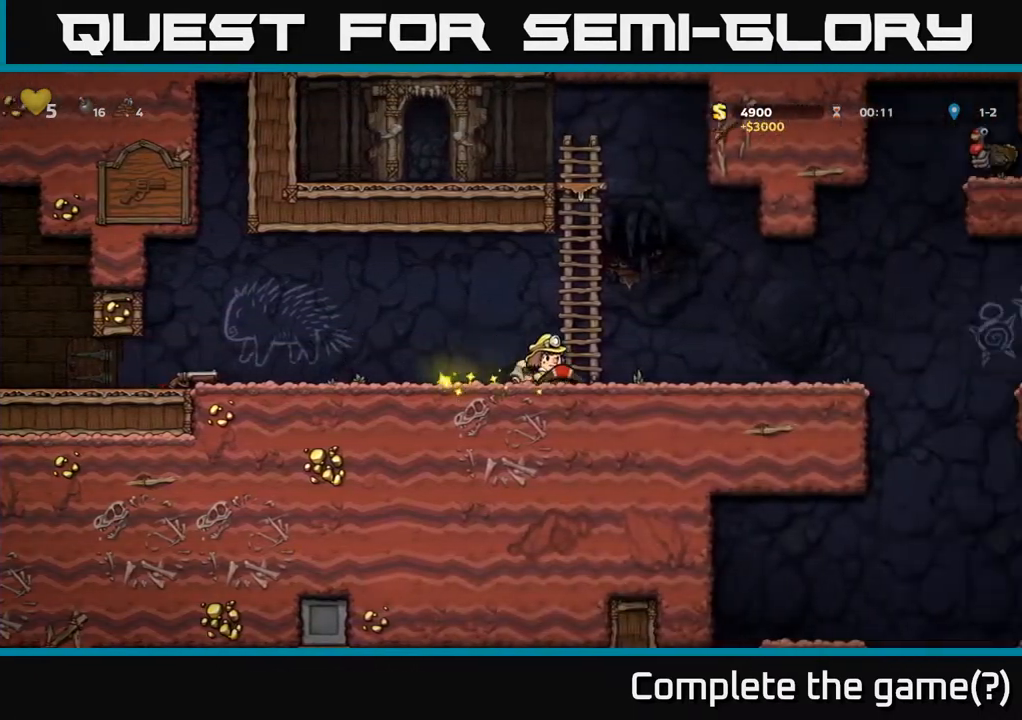
{"buttons": ["DPAD_LEFT"], "left_stick": "center", "right_stick": "center", "events": [[50, "DPAD_DOWN", "down"], [67, "DPAD_RIGHT", "up"], [150, "X", "down"], [217, "DPAD_DOWN", "up"], [217, "DPAD_LEFT", "down"], [233, "X", "up"]]}
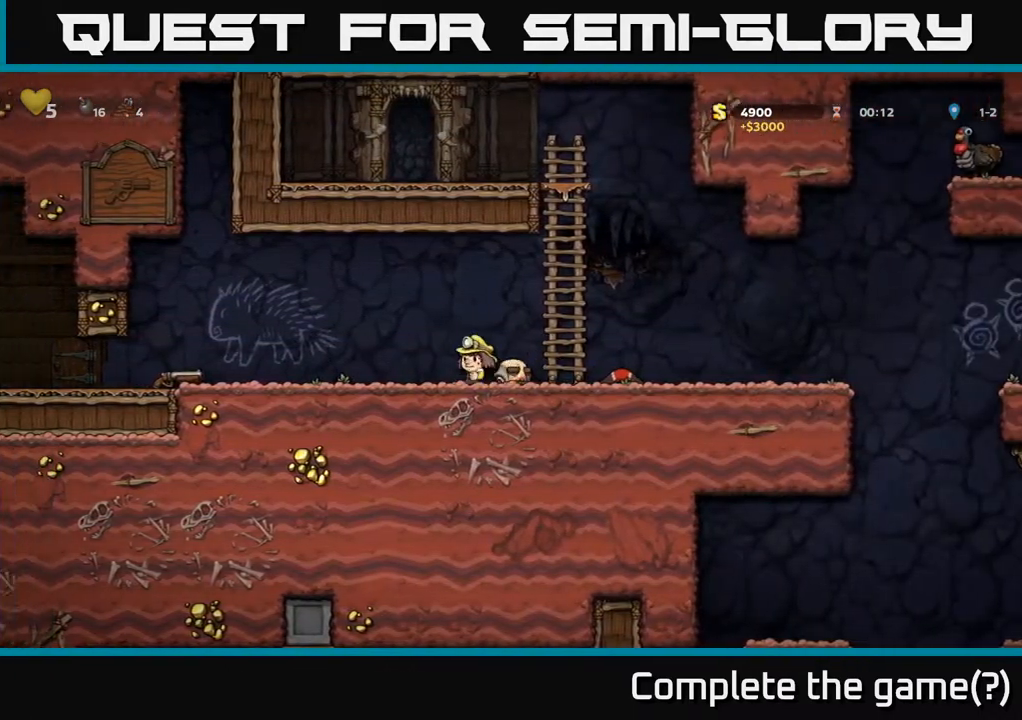
{"buttons": ["DPAD_LEFT"], "left_stick": "center", "right_stick": "center", "events": []}
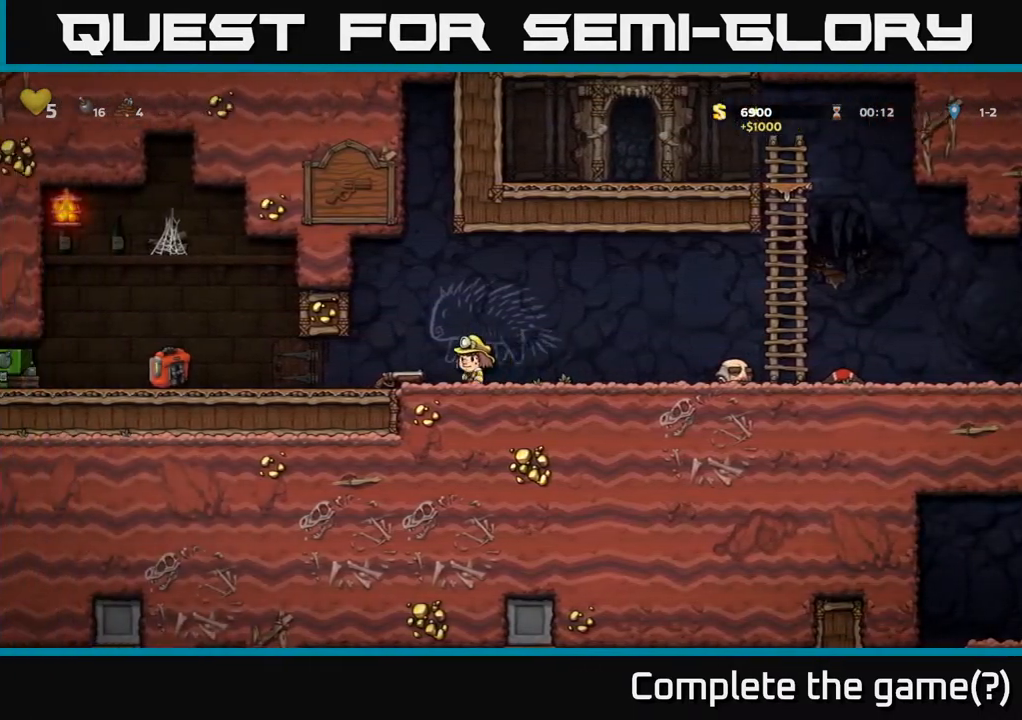
{"buttons": ["DPAD_LEFT"], "left_stick": "center", "right_stick": "center", "events": [[83, "DPAD_DOWN", "down"], [117, "DPAD_LEFT", "up"], [167, "X", "down"], [267, "DPAD_DOWN", "up"], [267, "DPAD_LEFT", "down"], [267, "X", "up"]]}
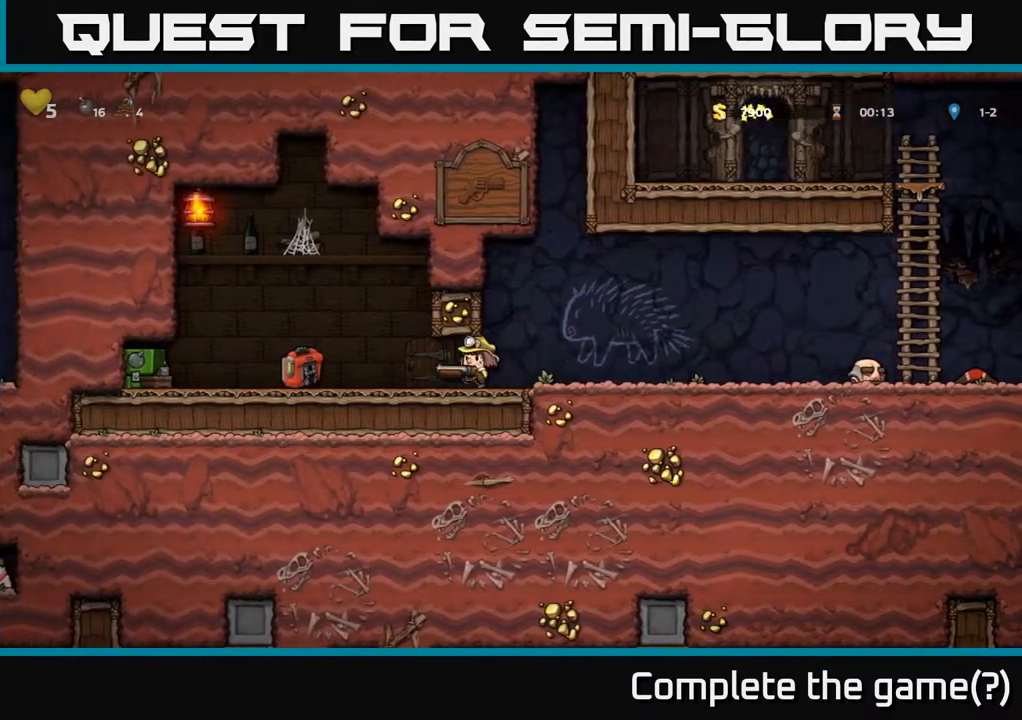
{"buttons": ["DPAD_LEFT"], "left_stick": "center", "right_stick": "center", "events": [[17, "DPAD_LEFT", "up"], [50, "DPAD_DOWN", "down"], [150, "X", "down"], [250, "DPAD_DOWN", "up"], [250, "X", "up"], [267, "DPAD_LEFT", "down"]]}